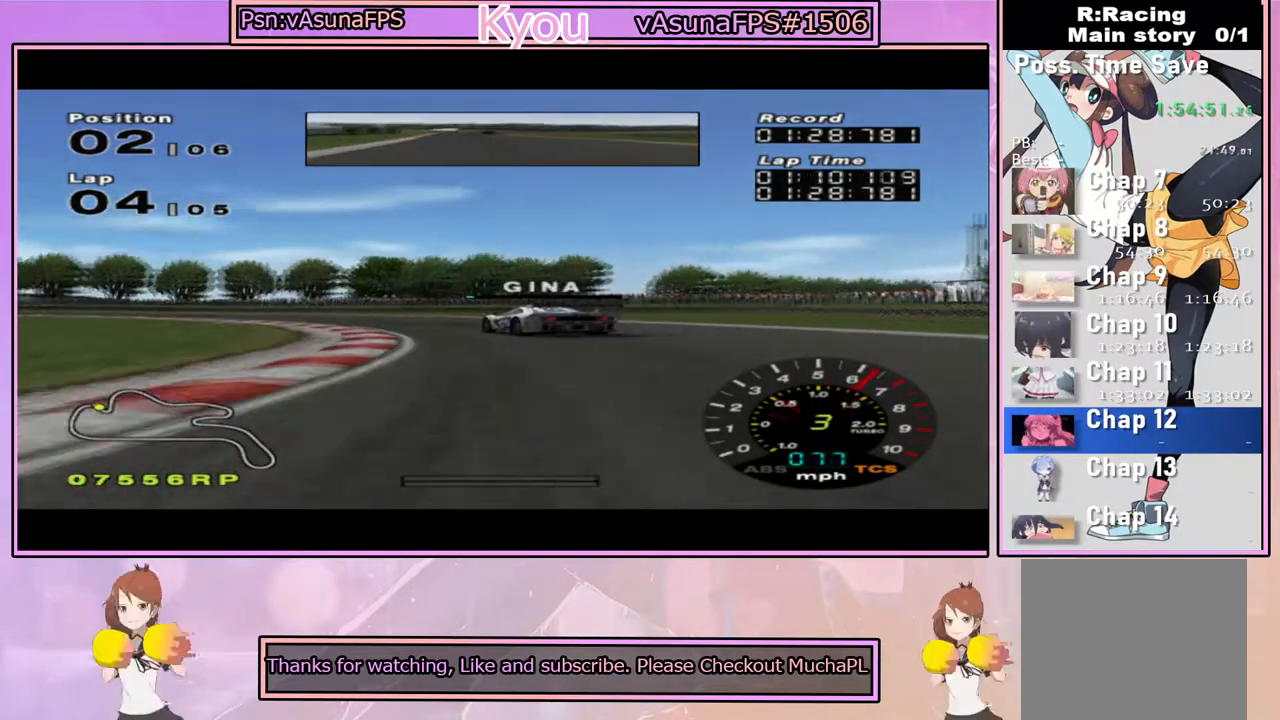
Gameplay with a controller (PlayStation layout); each line is a JSON object with the inputs held at the frame after it (dt_ms = milliseconds from this image to that frame). "events" lists button and stick changes between this image and that frame as [ms after this image, input, new state], when the widget could be followed in between.
{"dt_ms": 500, "buttons": [], "left_stick": "center", "right_stick": "center", "events": [[17, "CROSS", "down"], [133, "left_stick", "left"], [250, "CROSS", "up"], [467, "left_stick", "center"]]}
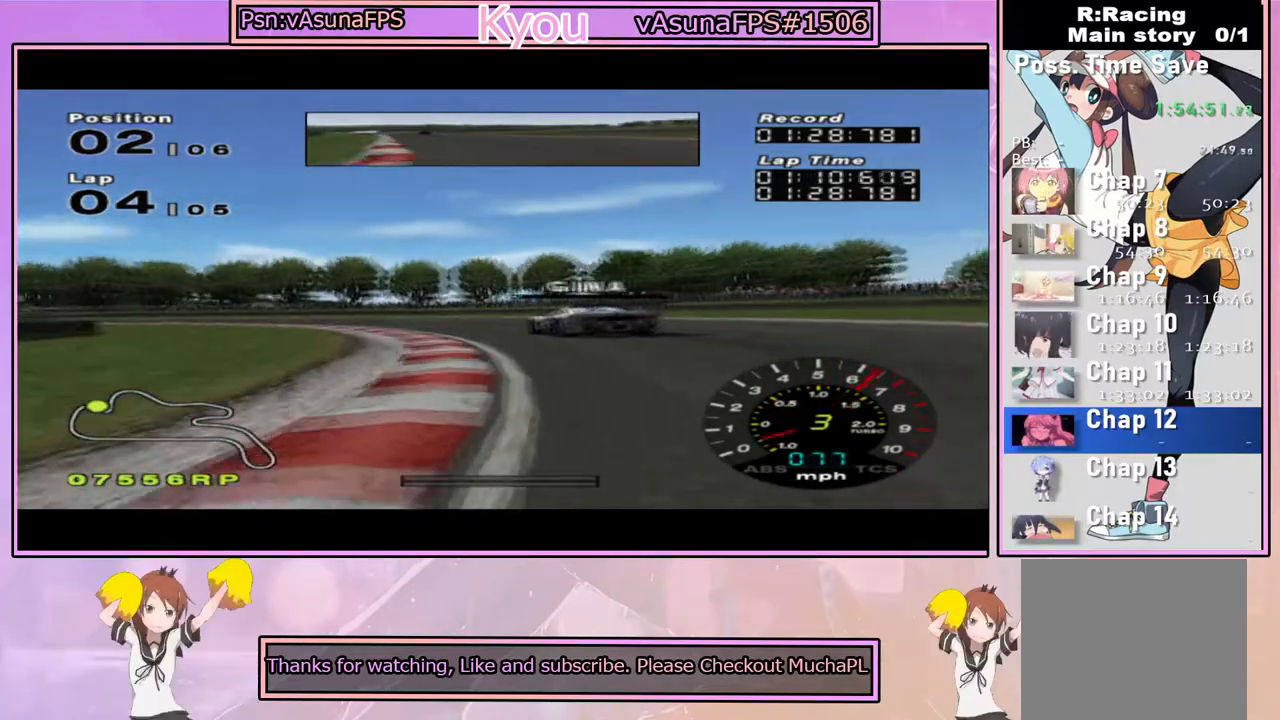
{"dt_ms": 500, "buttons": ["CROSS"], "left_stick": "center", "right_stick": "center", "events": [[33, "left_stick", "left"], [50, "CROSS", "down"], [200, "left_stick", "center"]]}
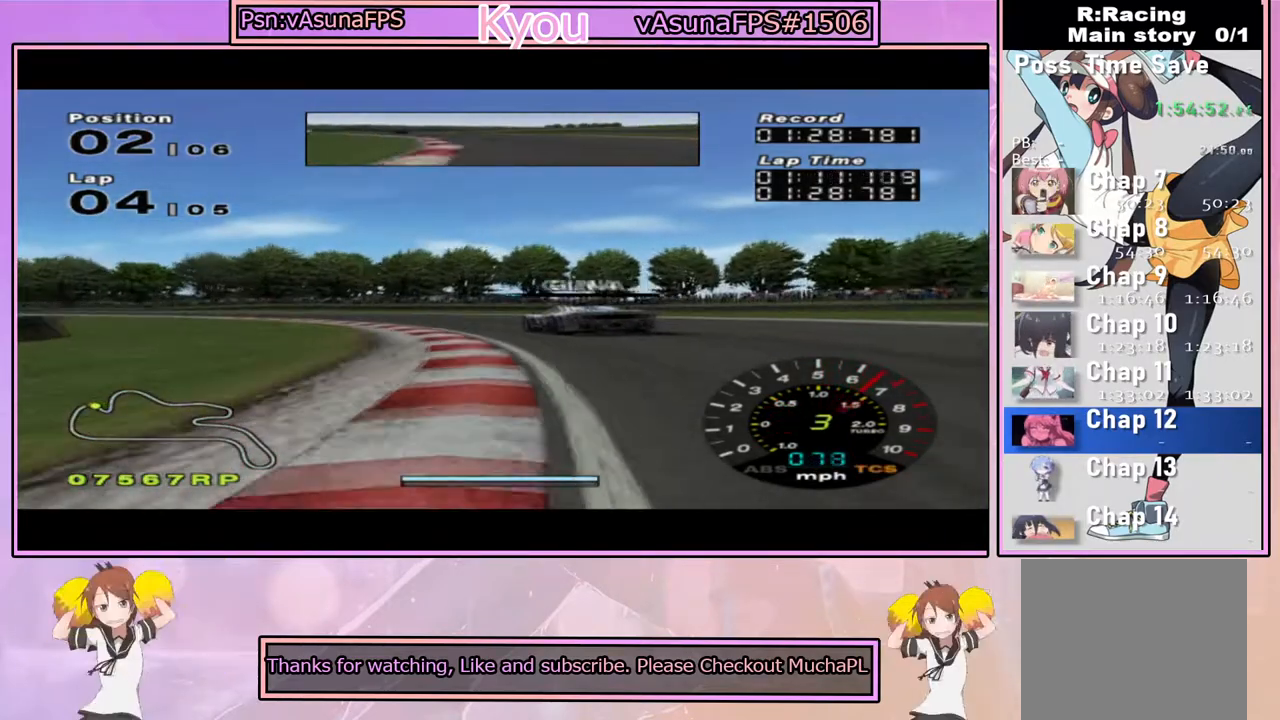
{"dt_ms": 500, "buttons": ["CROSS"], "left_stick": "center", "right_stick": "center", "events": [[83, "left_stick", "left"], [183, "CROSS", "up"], [367, "CROSS", "down"], [483, "left_stick", "center"]]}
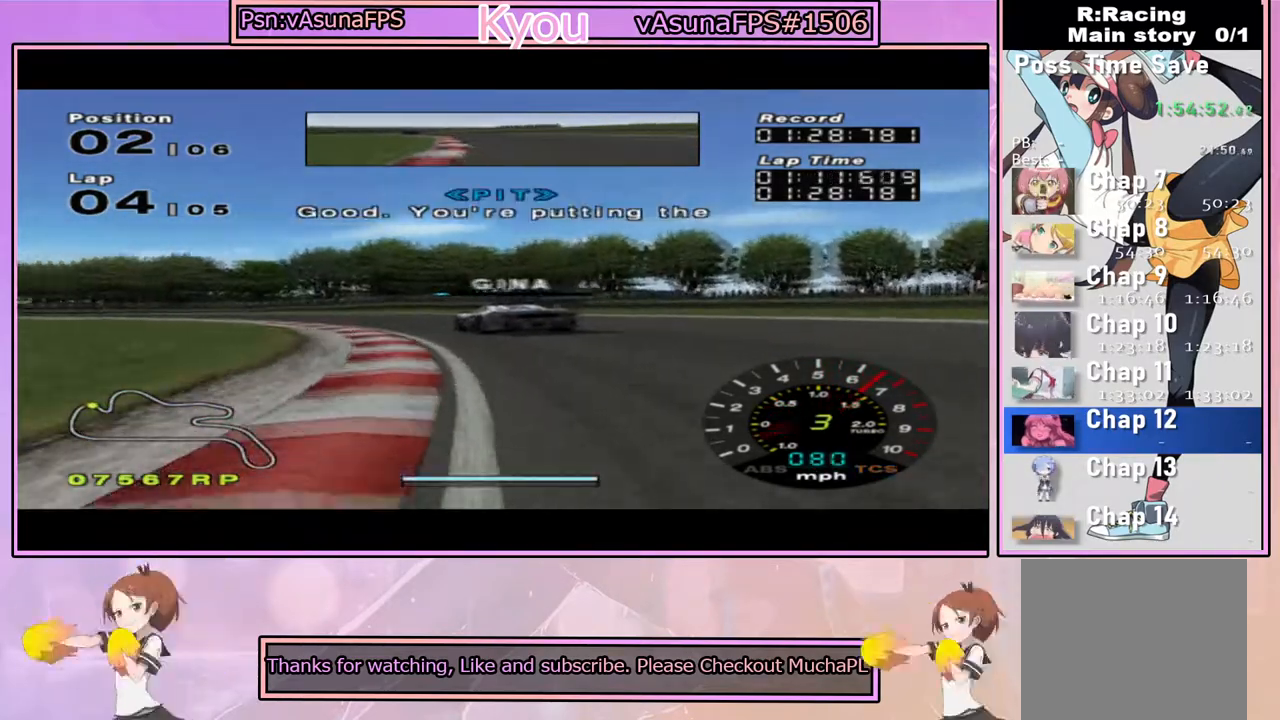
{"dt_ms": 500, "buttons": [], "left_stick": "center", "right_stick": "center", "events": [[450, "CROSS", "up"]]}
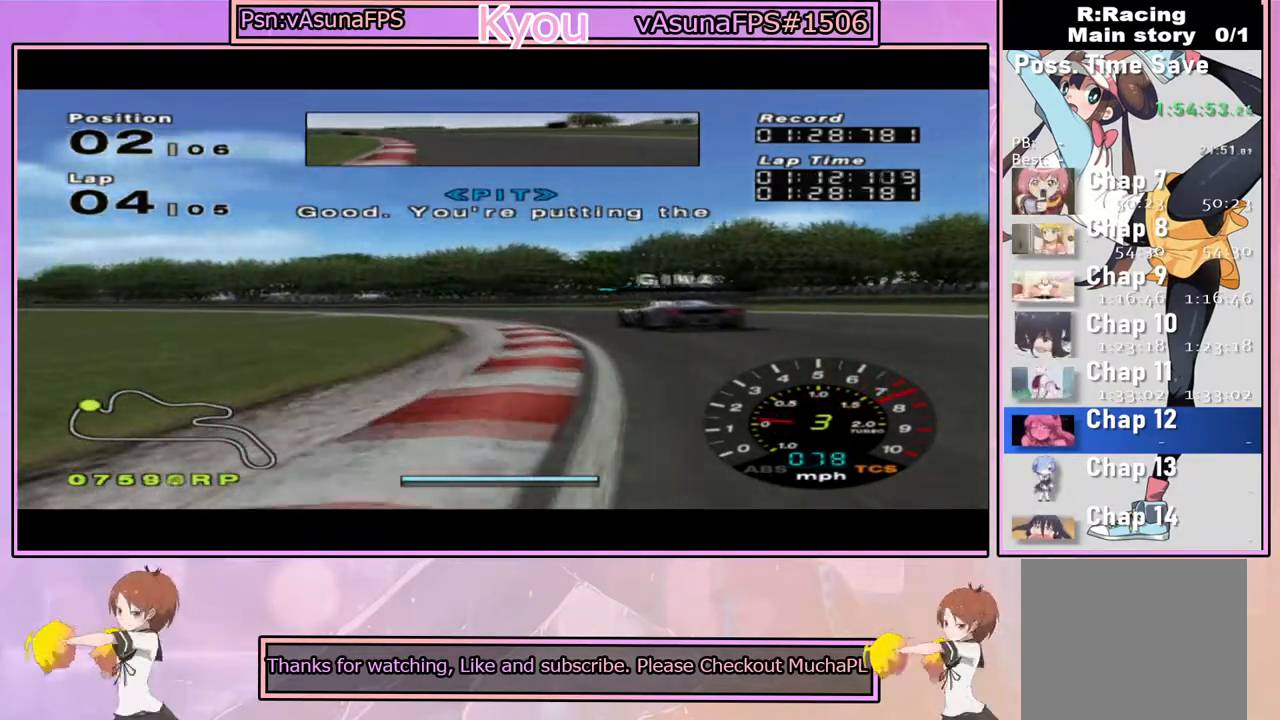
{"dt_ms": 500, "buttons": ["CROSS"], "left_stick": "left", "right_stick": "center", "events": [[17, "left_stick", "right"], [117, "CROSS", "down"], [233, "CROSS", "up"], [233, "left_stick", "center"], [283, "left_stick", "left"], [333, "CROSS", "down"]]}
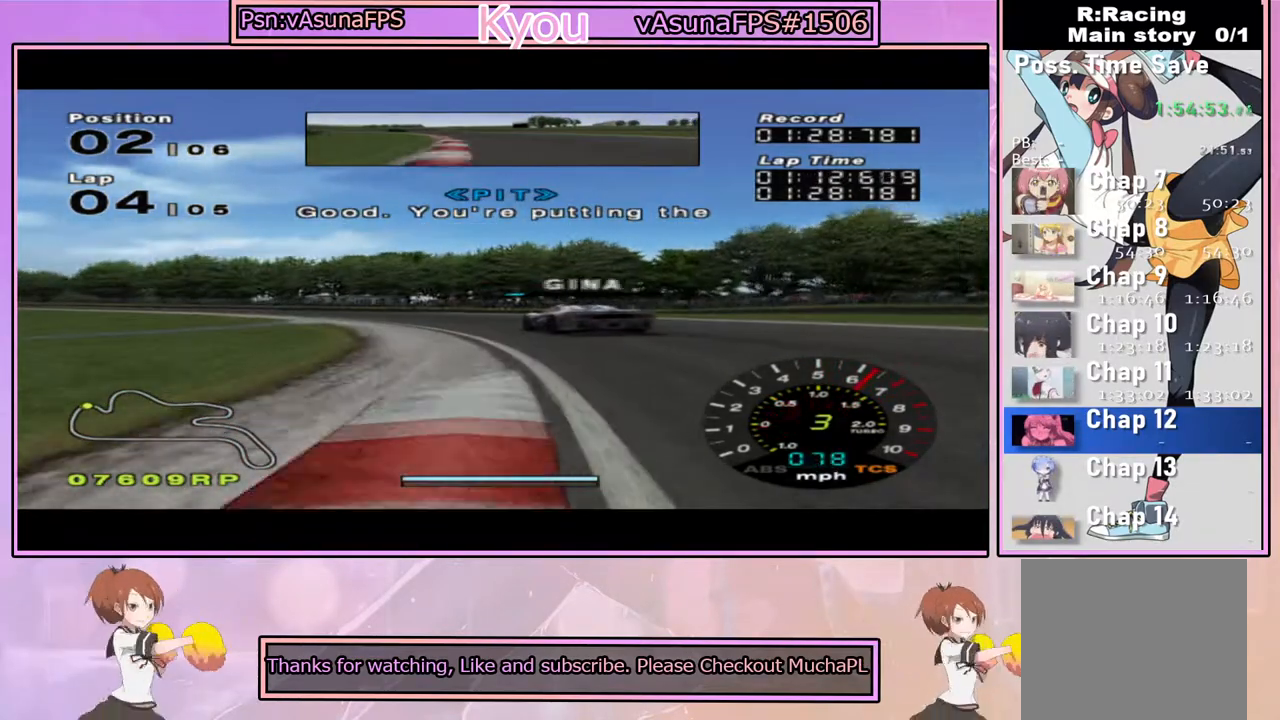
{"dt_ms": 500, "buttons": ["CROSS"], "left_stick": "left", "right_stick": "center", "events": [[67, "left_stick", "center"], [383, "left_stick", "left"]]}
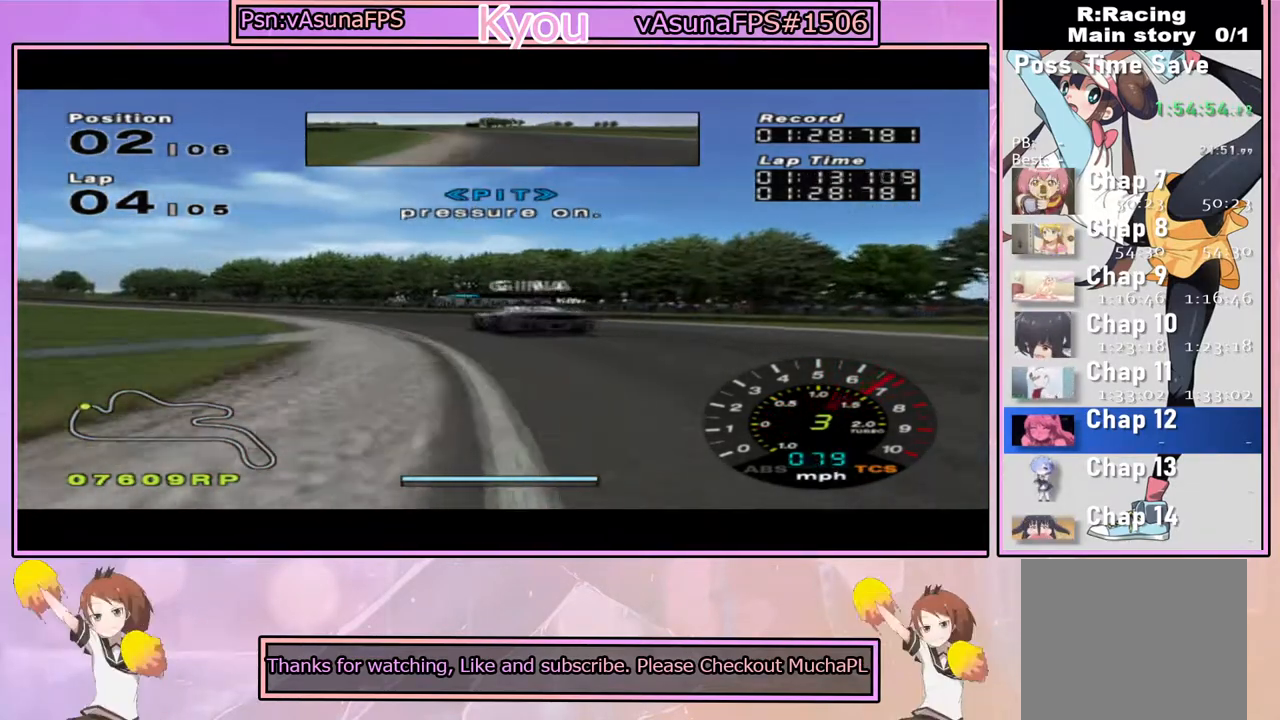
{"dt_ms": 500, "buttons": ["CROSS"], "left_stick": "center", "right_stick": "center", "events": [[67, "left_stick", "center"], [167, "left_stick", "left"], [483, "left_stick", "center"]]}
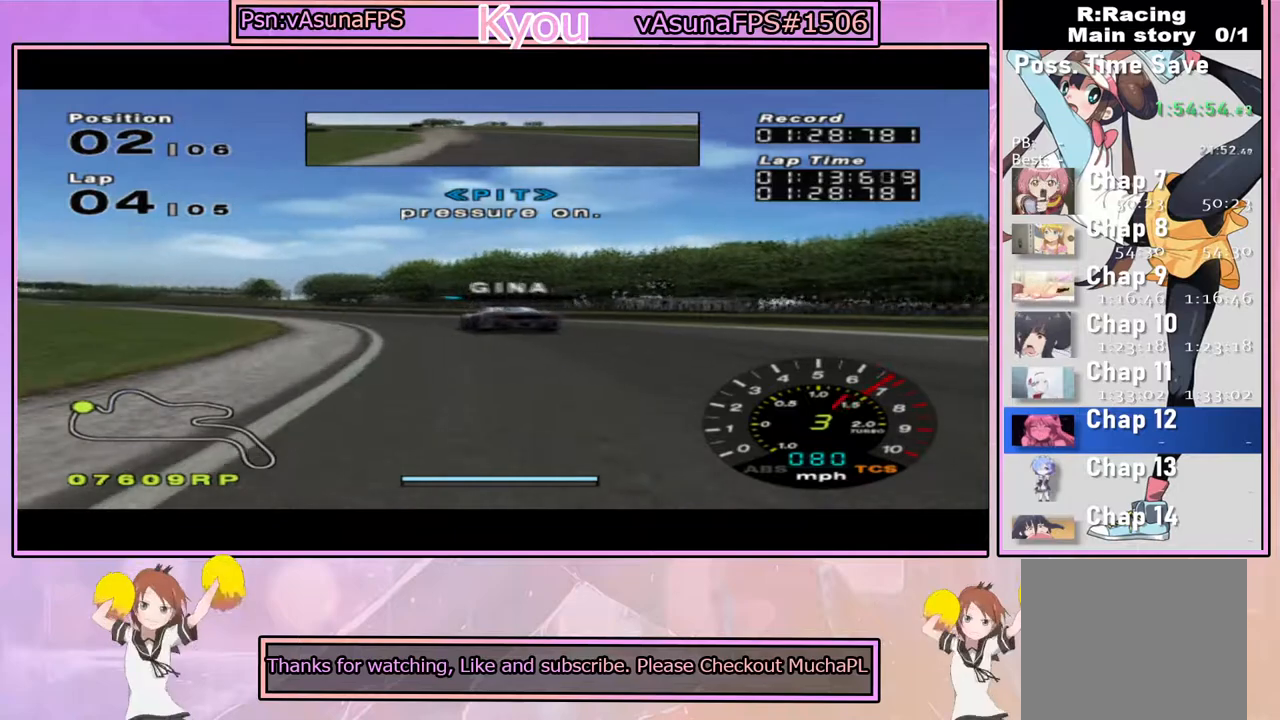
{"dt_ms": 500, "buttons": ["CROSS"], "left_stick": "center", "right_stick": "center", "events": []}
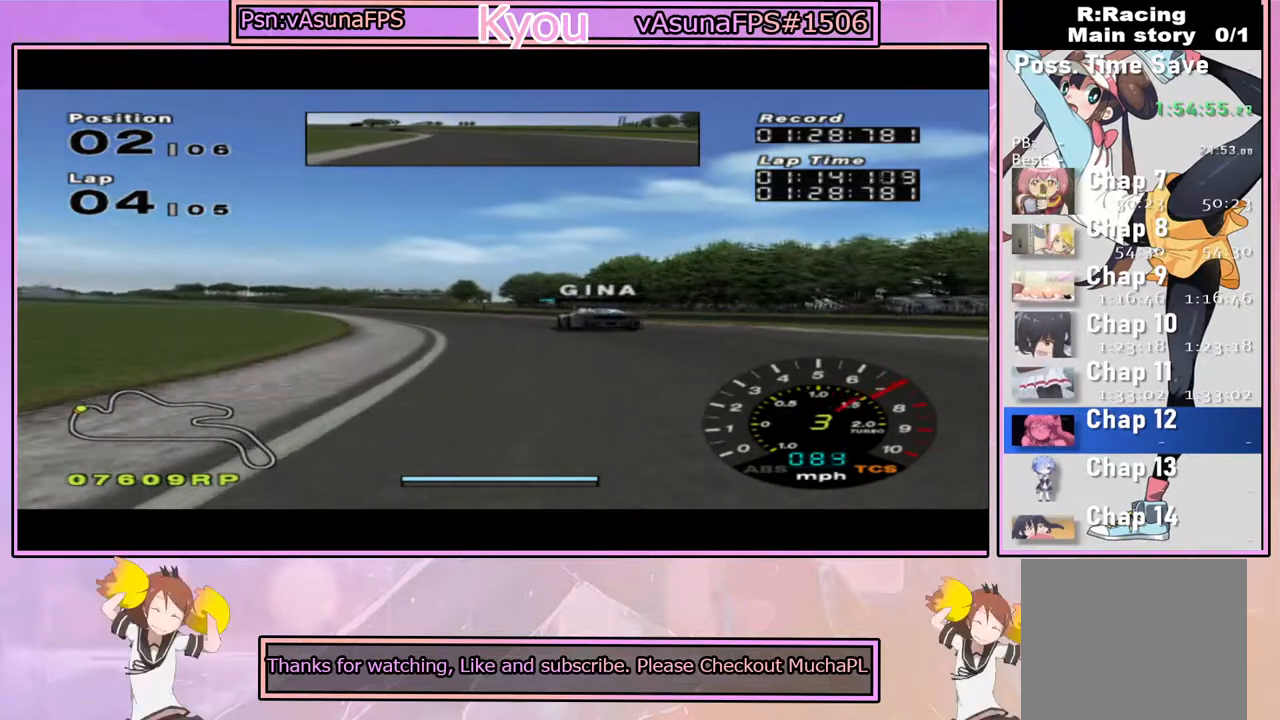
{"dt_ms": 500, "buttons": ["CROSS"], "left_stick": "center", "right_stick": "center", "events": [[167, "left_stick", "left"], [317, "left_stick", "center"]]}
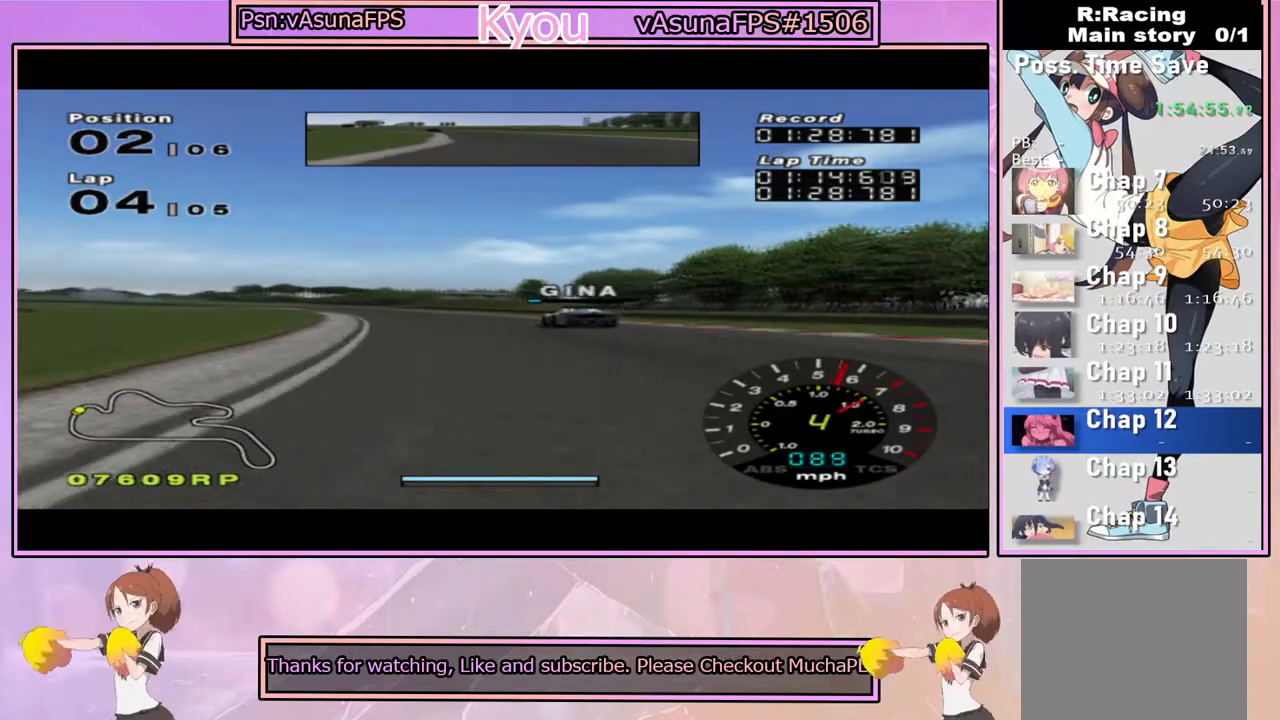
{"dt_ms": 500, "buttons": ["CROSS"], "left_stick": "center", "right_stick": "center", "events": [[67, "left_stick", "left"], [200, "left_stick", "center"]]}
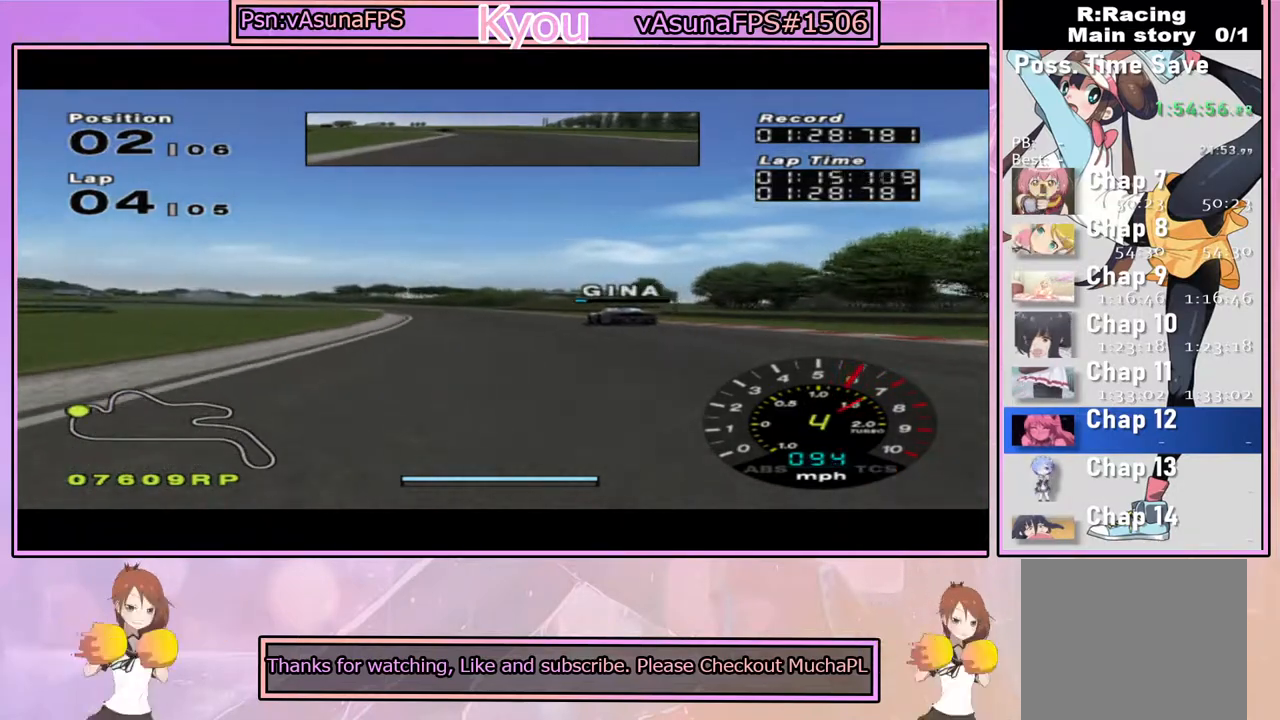
{"dt_ms": 500, "buttons": ["CROSS"], "left_stick": "left", "right_stick": "center", "events": [[483, "left_stick", "left"]]}
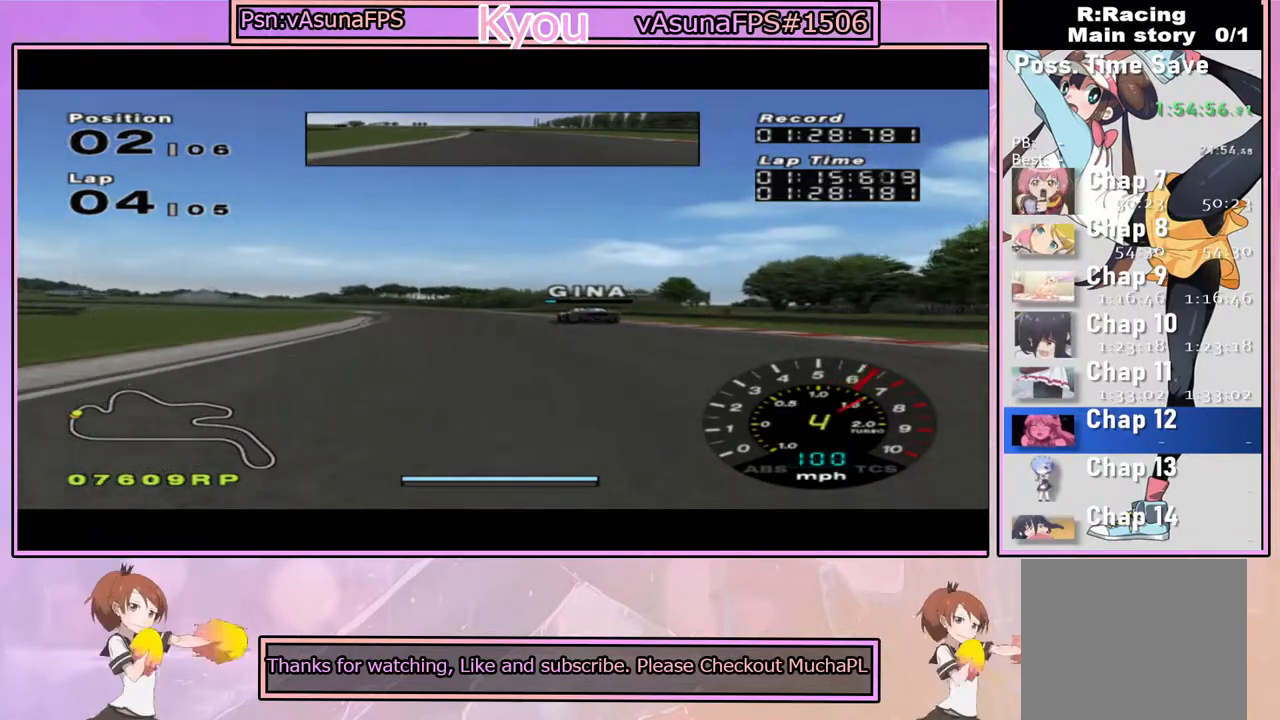
{"dt_ms": 500, "buttons": ["CROSS"], "left_stick": "center", "right_stick": "center", "events": [[150, "left_stick", "center"], [400, "left_stick", "left"], [500, "left_stick", "center"]]}
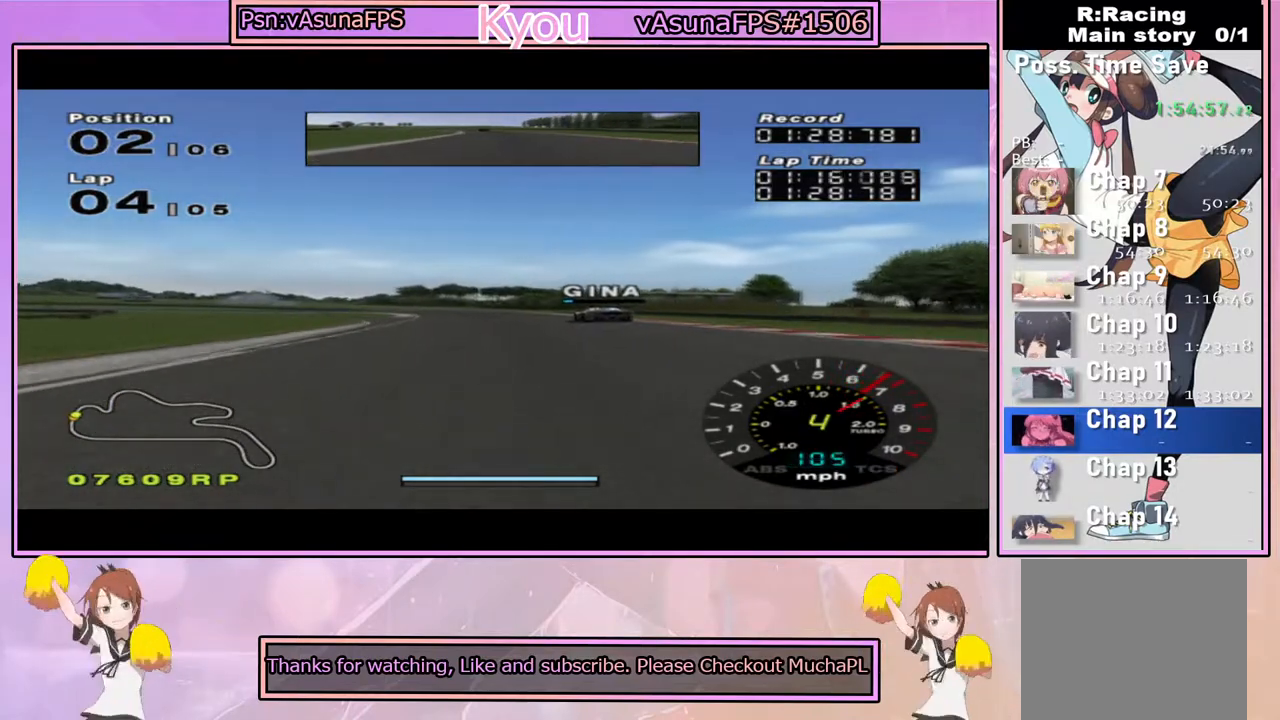
{"dt_ms": 500, "buttons": ["CROSS"], "left_stick": "center", "right_stick": "center", "events": []}
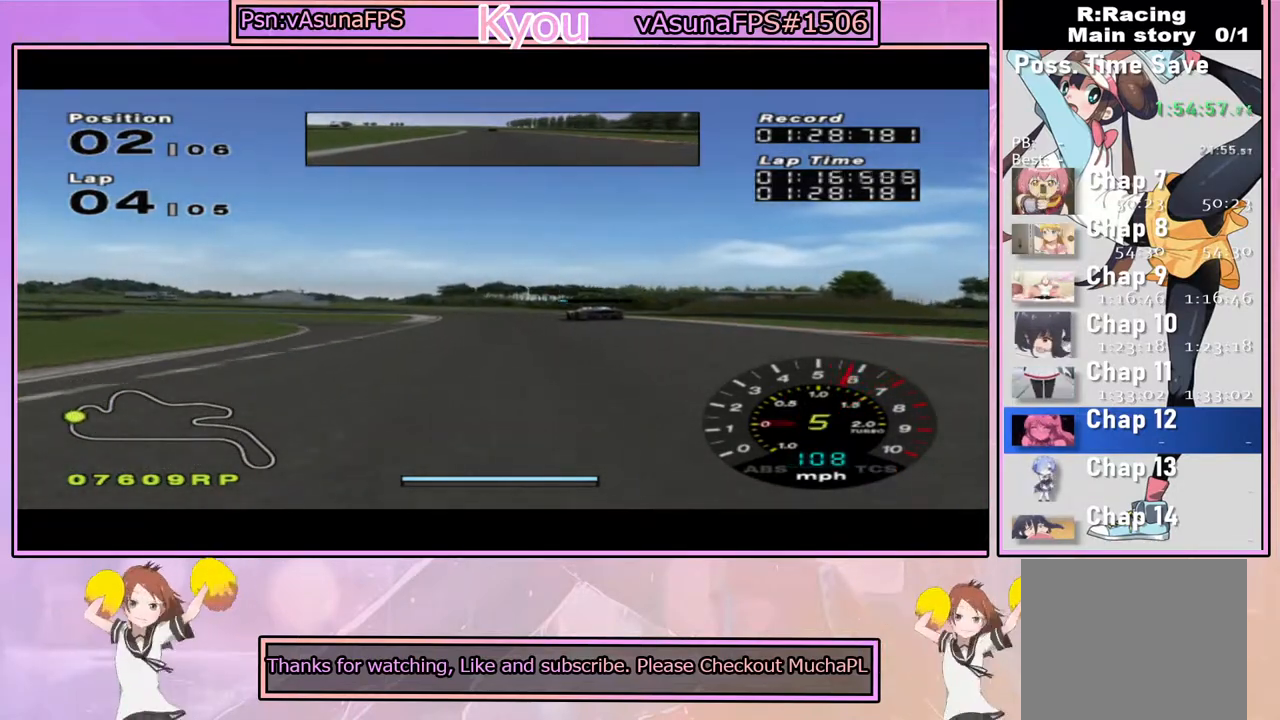
{"dt_ms": 500, "buttons": ["CROSS"], "left_stick": "center", "right_stick": "center", "events": [[267, "left_stick", "left"], [433, "left_stick", "center"]]}
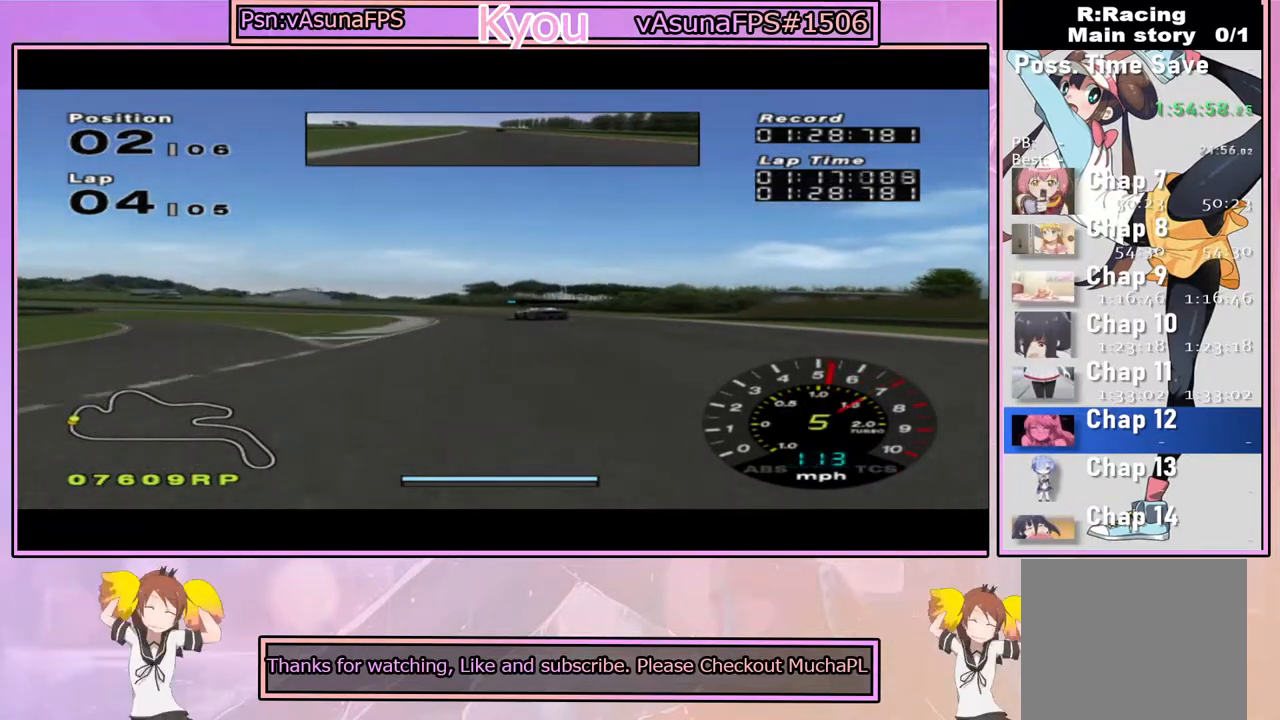
{"dt_ms": 500, "buttons": ["CROSS"], "left_stick": "center", "right_stick": "center", "events": []}
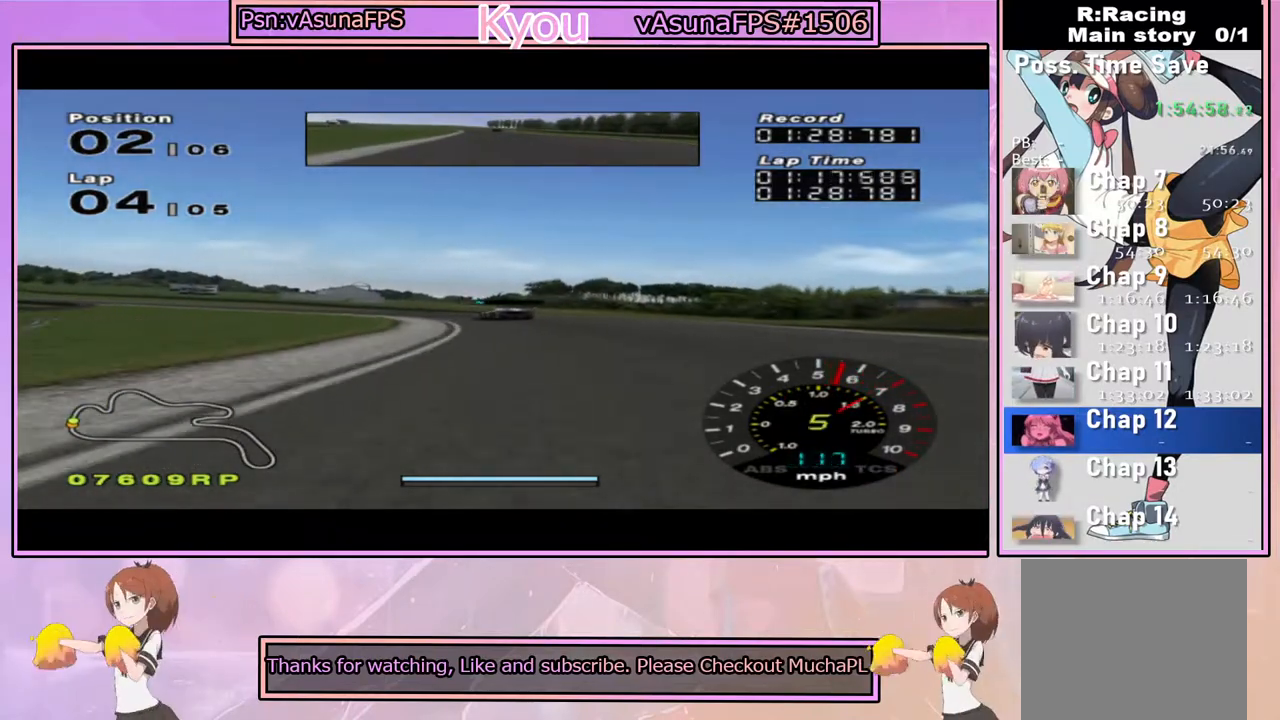
{"dt_ms": 500, "buttons": ["CROSS"], "left_stick": "left", "right_stick": "center", "events": [[167, "left_stick", "left"], [333, "left_stick", "center"], [417, "left_stick", "left"]]}
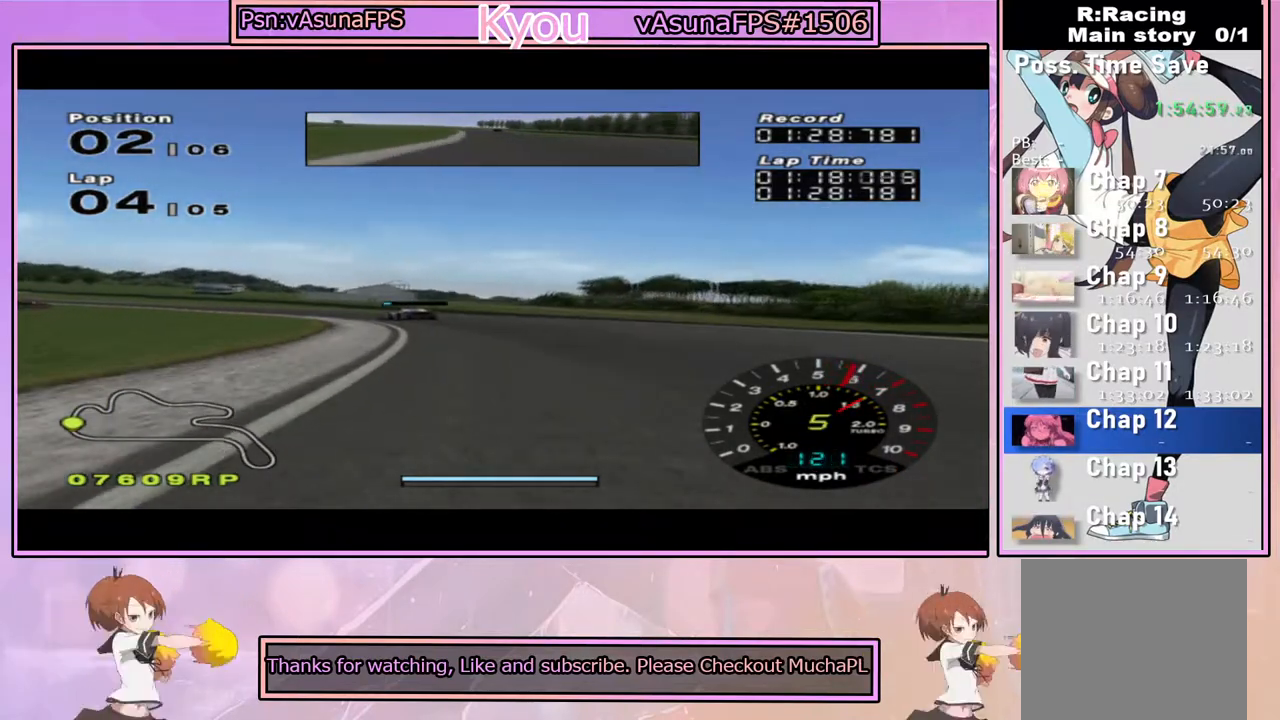
{"dt_ms": 500, "buttons": ["CROSS"], "left_stick": "left", "right_stick": "center", "events": [[250, "left_stick", "center"], [400, "left_stick", "left"]]}
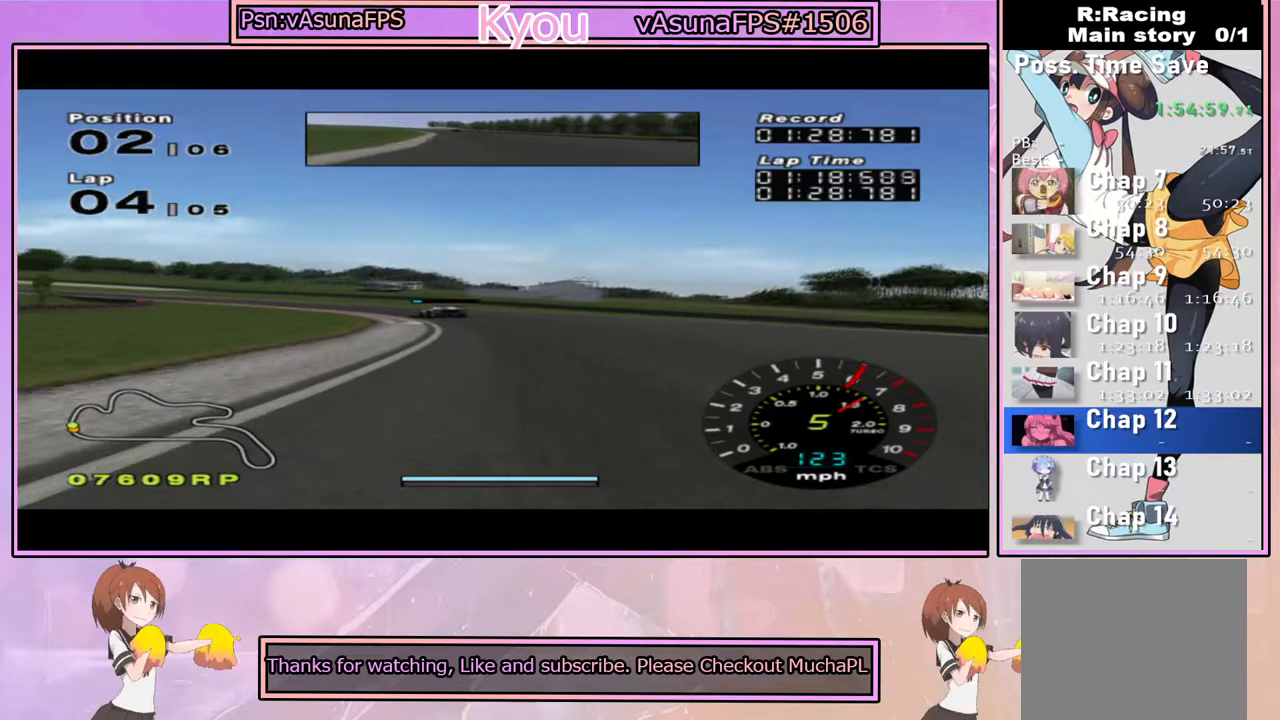
{"dt_ms": 500, "buttons": ["CROSS"], "left_stick": "center", "right_stick": "center", "events": [[50, "left_stick", "center"], [133, "left_stick", "left"], [433, "left_stick", "center"]]}
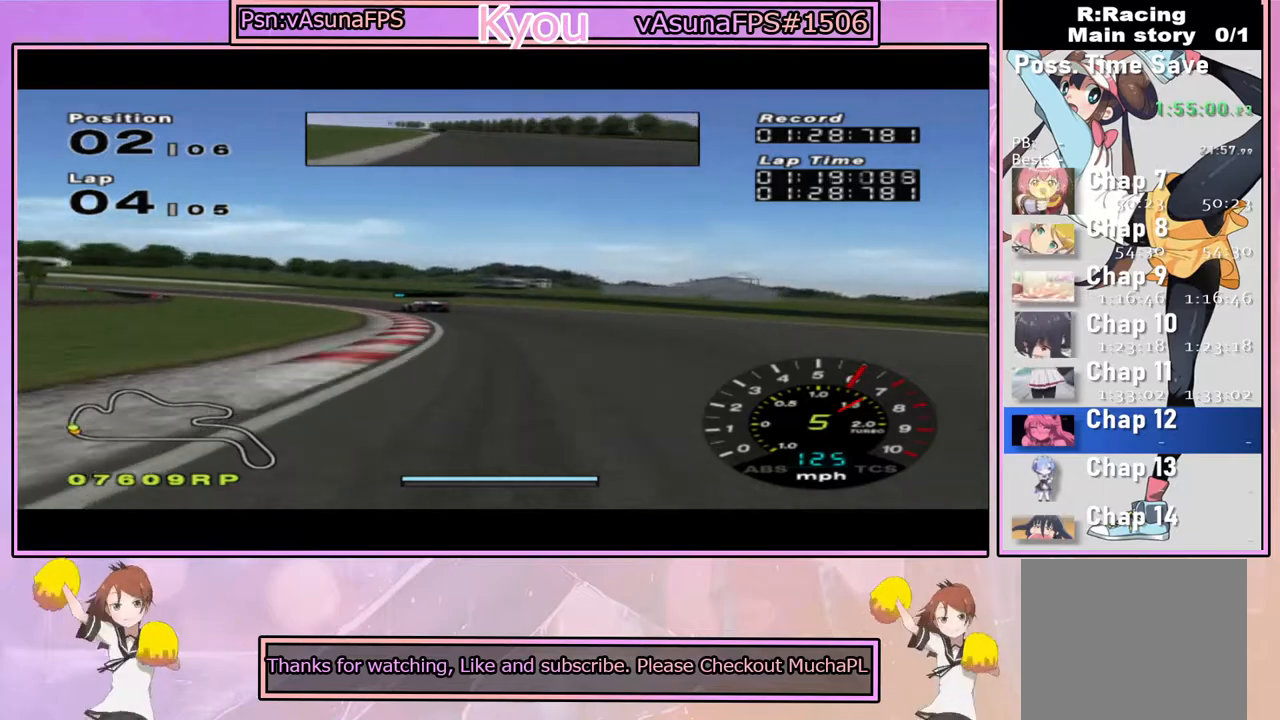
{"dt_ms": 500, "buttons": ["CROSS"], "left_stick": "left", "right_stick": "center", "events": [[50, "left_stick", "left"], [267, "left_stick", "center"], [350, "left_stick", "left"]]}
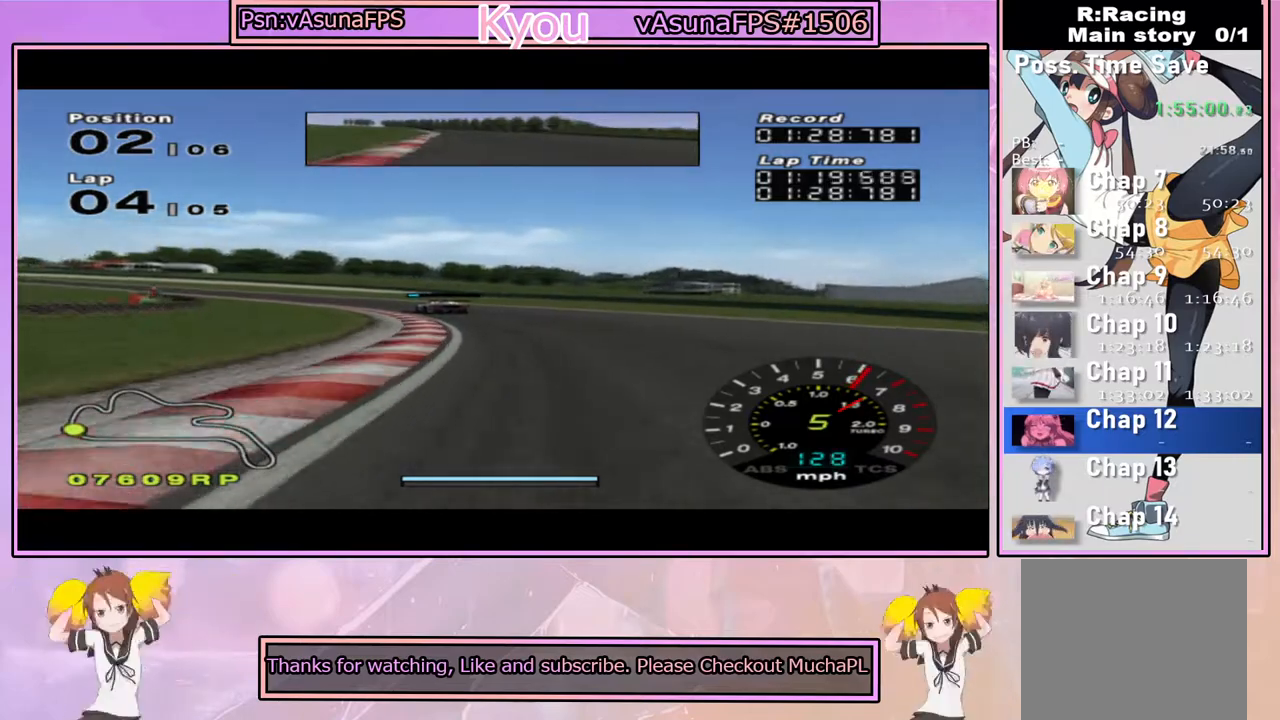
{"dt_ms": 500, "buttons": ["CROSS"], "left_stick": "center", "right_stick": "center", "events": [[83, "left_stick", "center"], [233, "left_stick", "left"], [467, "left_stick", "center"]]}
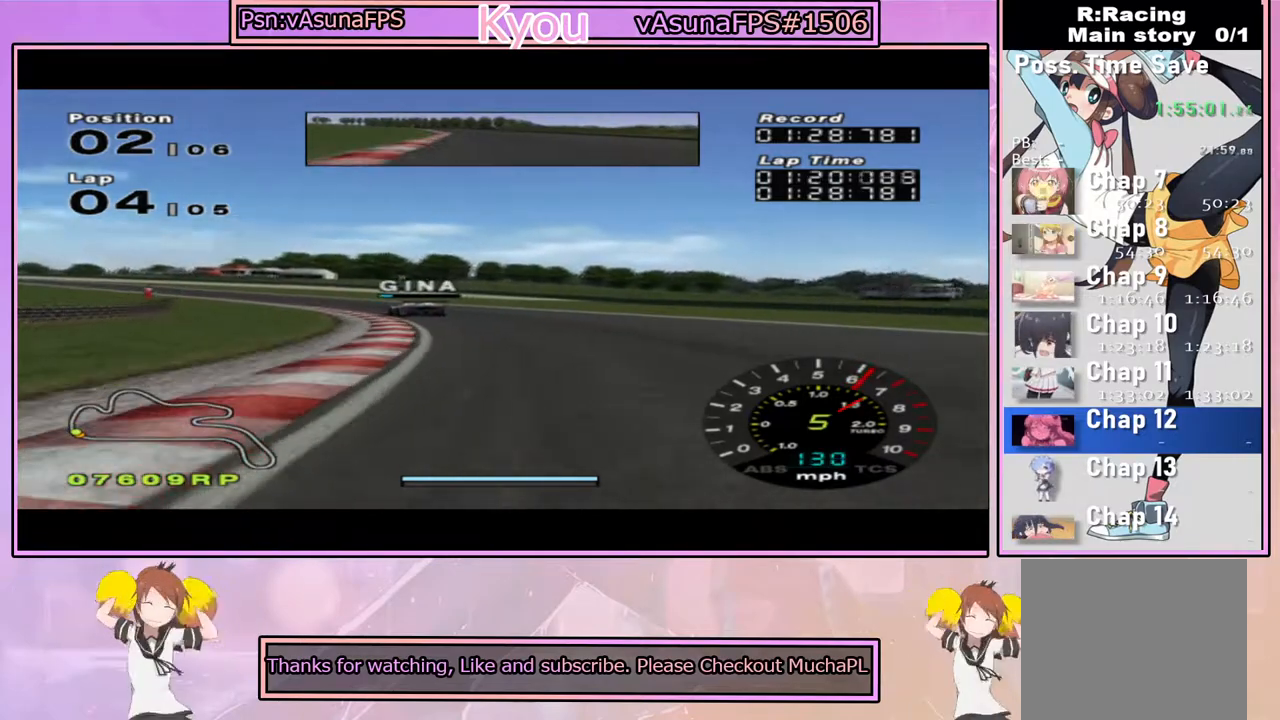
{"dt_ms": 500, "buttons": [], "left_stick": "left", "right_stick": "center", "events": [[33, "left_stick", "left"], [283, "CROSS", "up"], [417, "CROSS", "down"], [500, "CROSS", "up"]]}
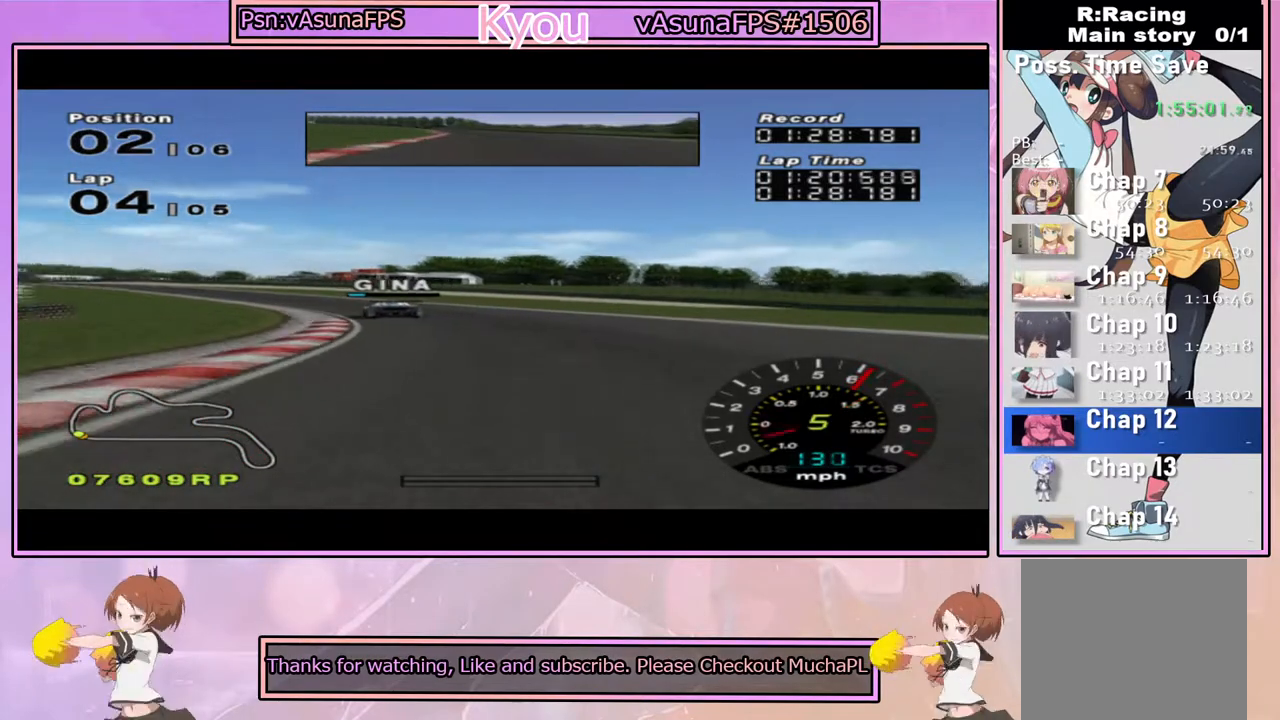
{"dt_ms": 1000, "buttons": ["CROSS"], "left_stick": "left", "right_stick": "center", "events": [[100, "CROSS", "down"], [167, "left_stick", "center"], [250, "left_stick", "left"], [433, "left_stick", "center"], [500, "left_stick", "left"], [783, "left_stick", "center"], [917, "left_stick", "left"]]}
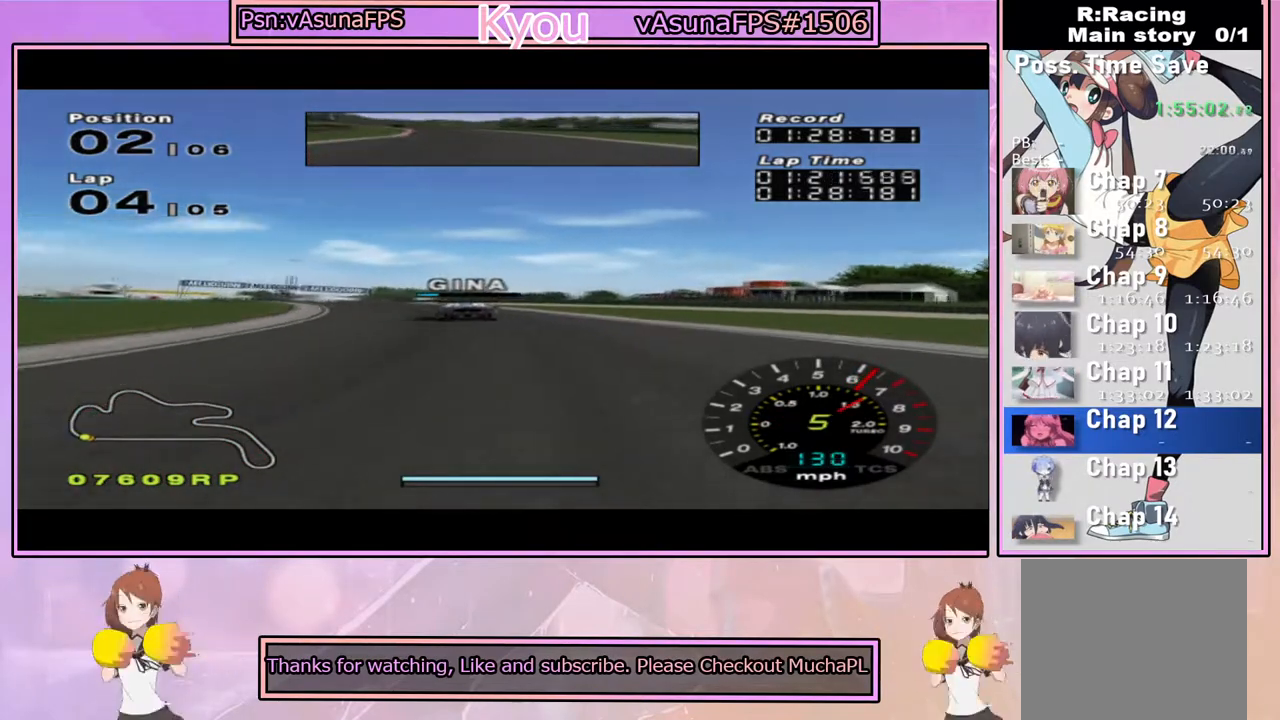
{"dt_ms": 500, "buttons": ["CROSS"], "left_stick": "center", "right_stick": "center", "events": [[133, "left_stick", "center"]]}
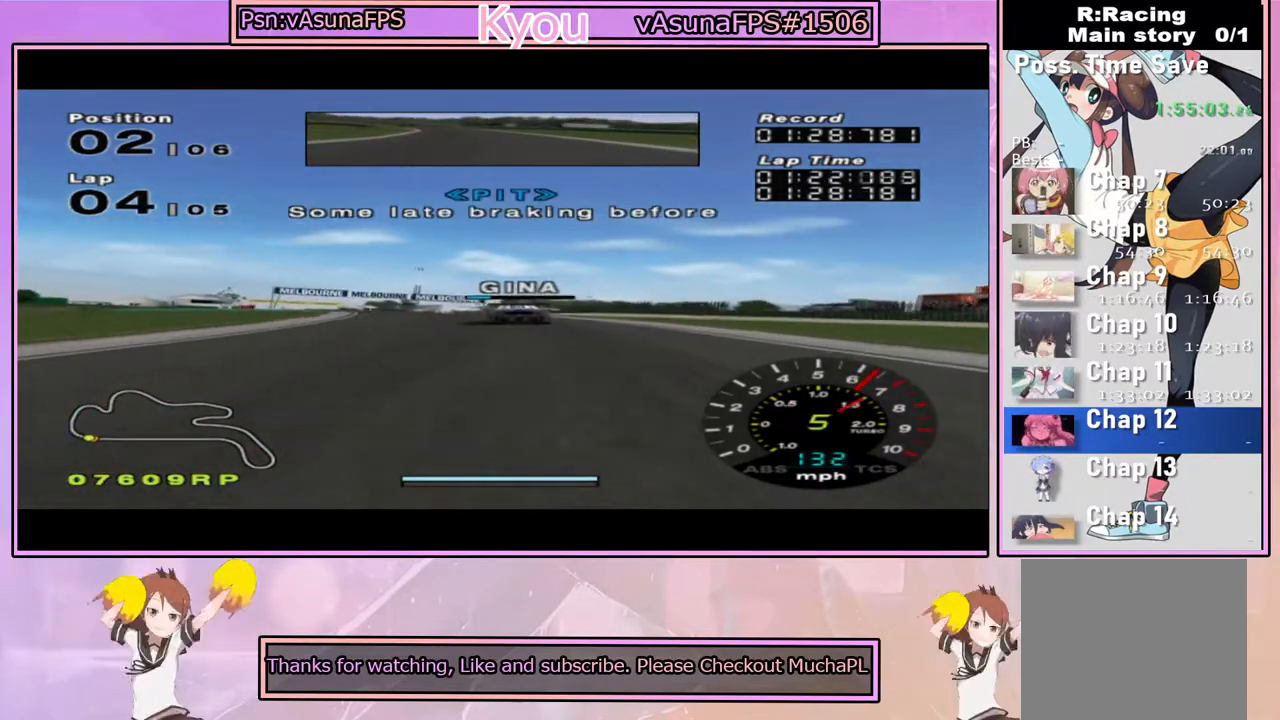
{"dt_ms": 500, "buttons": ["CROSS"], "left_stick": "left", "right_stick": "center", "events": [[83, "left_stick", "left"], [250, "left_stick", "center"], [433, "left_stick", "left"]]}
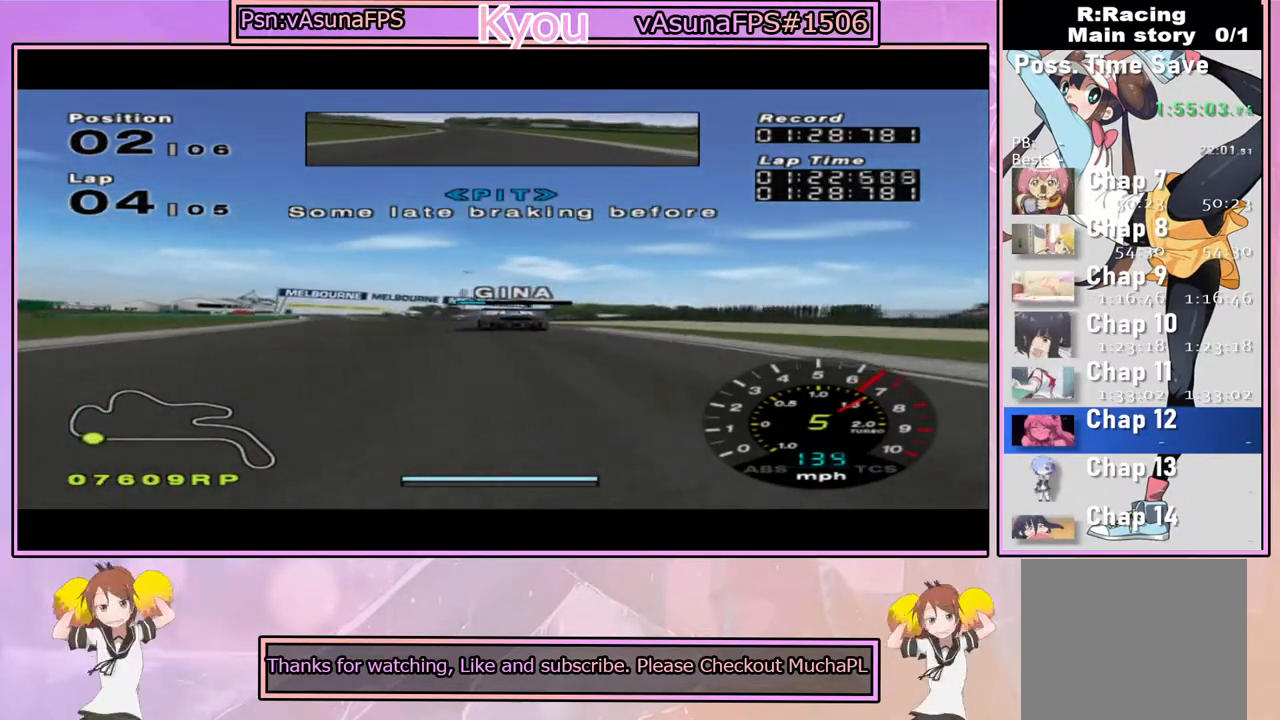
{"dt_ms": 500, "buttons": ["CROSS"], "left_stick": "center", "right_stick": "center", "events": [[100, "left_stick", "center"]]}
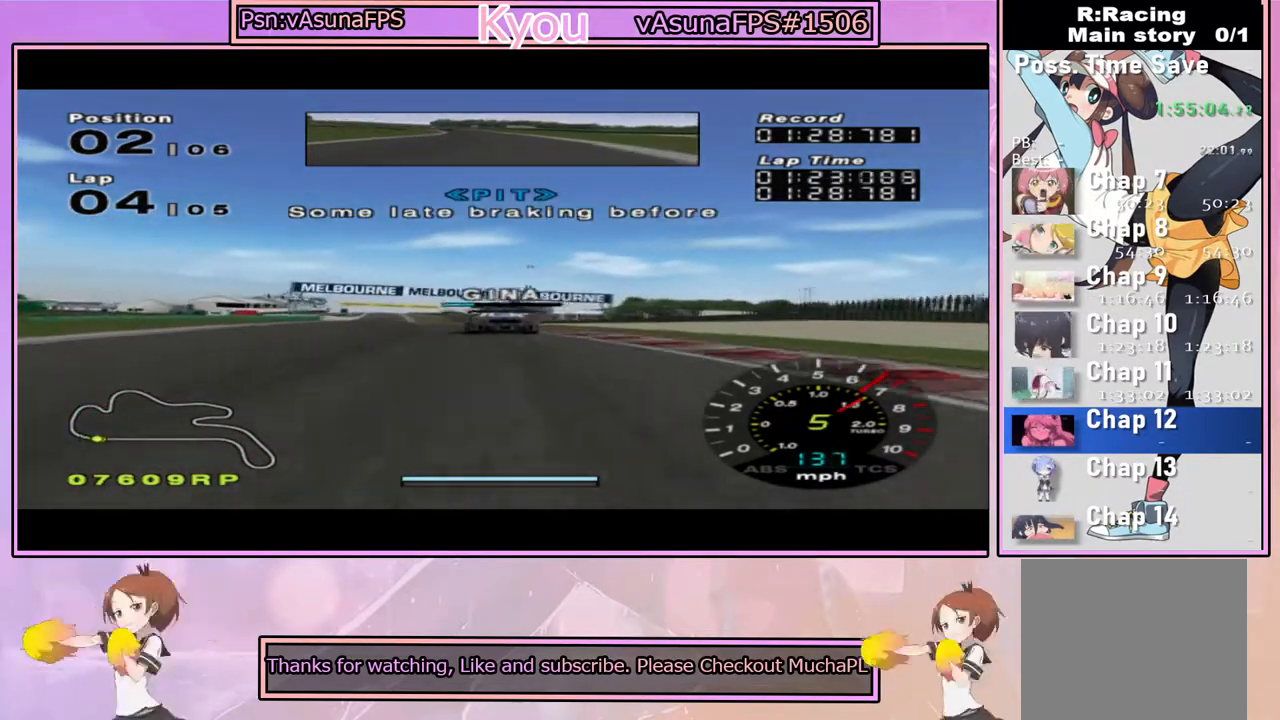
{"dt_ms": 500, "buttons": ["CROSS"], "left_stick": "center", "right_stick": "center", "events": [[117, "left_stick", "left"], [417, "left_stick", "center"]]}
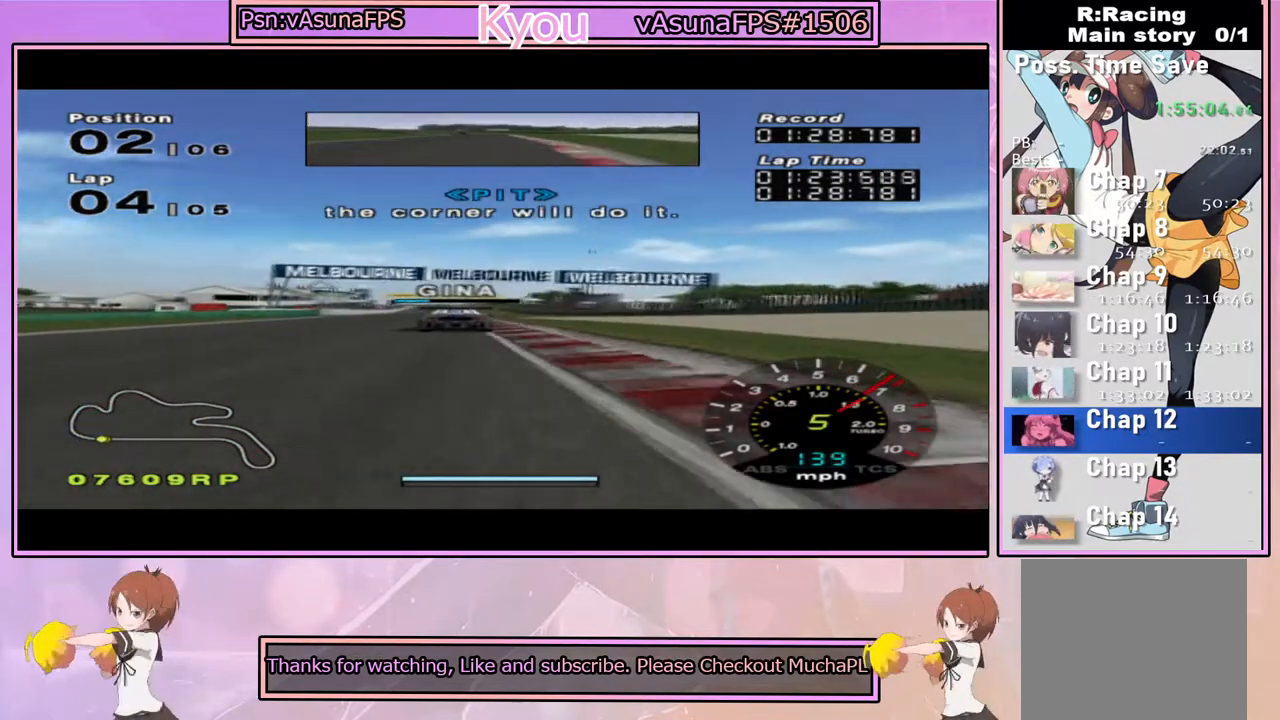
{"dt_ms": 500, "buttons": ["CROSS"], "left_stick": "center", "right_stick": "center", "events": [[150, "left_stick", "left"], [300, "left_stick", "center"]]}
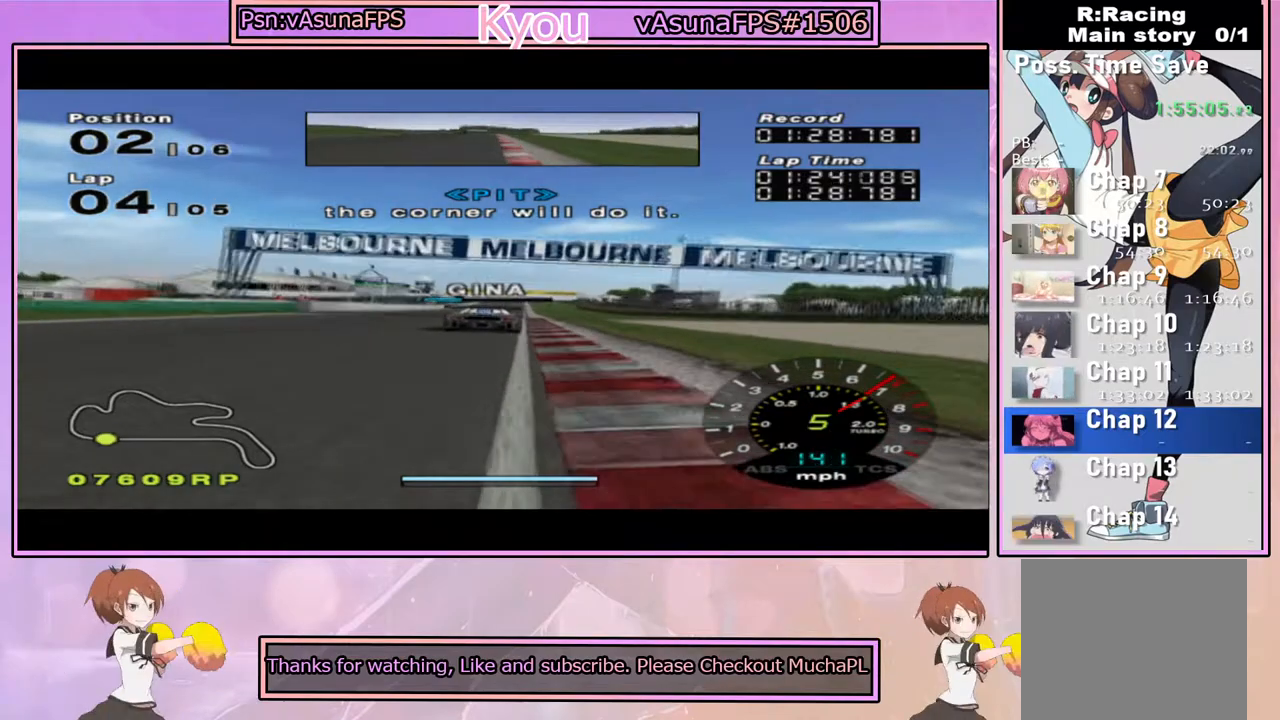
{"dt_ms": 500, "buttons": ["CROSS"], "left_stick": "center", "right_stick": "center", "events": []}
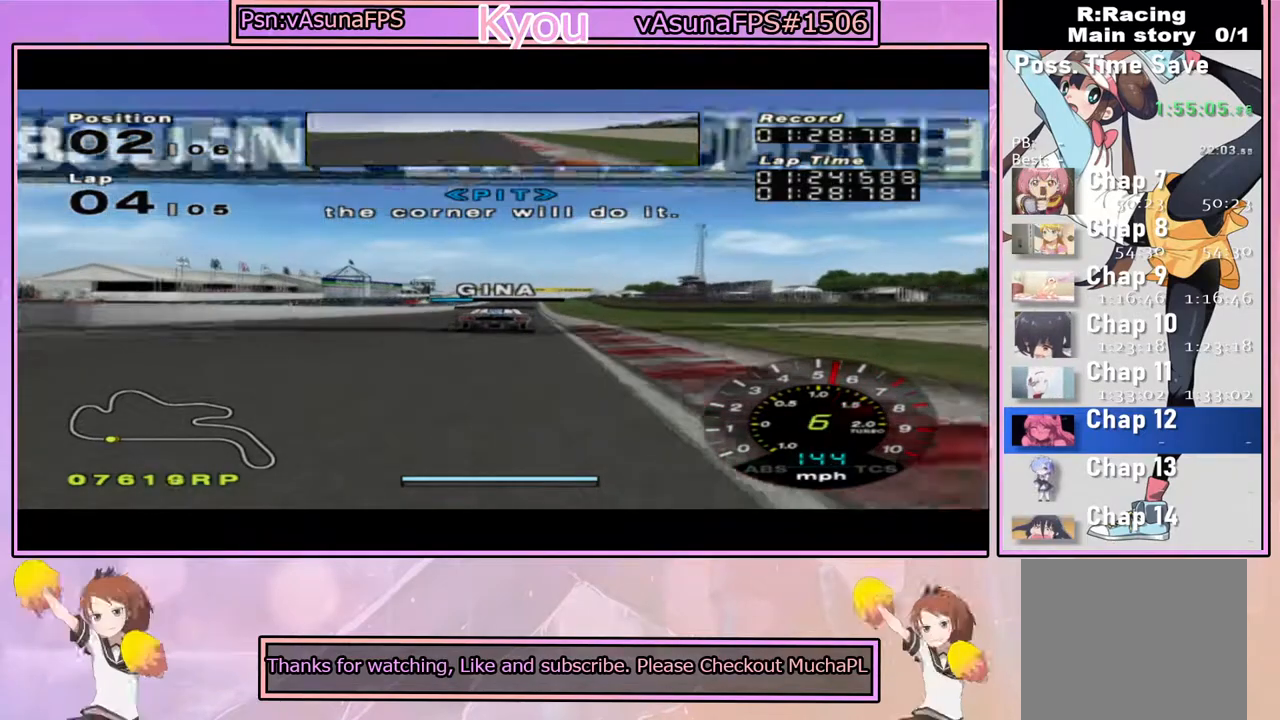
{"dt_ms": 500, "buttons": ["CROSS"], "left_stick": "center", "right_stick": "center", "events": [[133, "left_stick", "right"], [217, "left_stick", "center"]]}
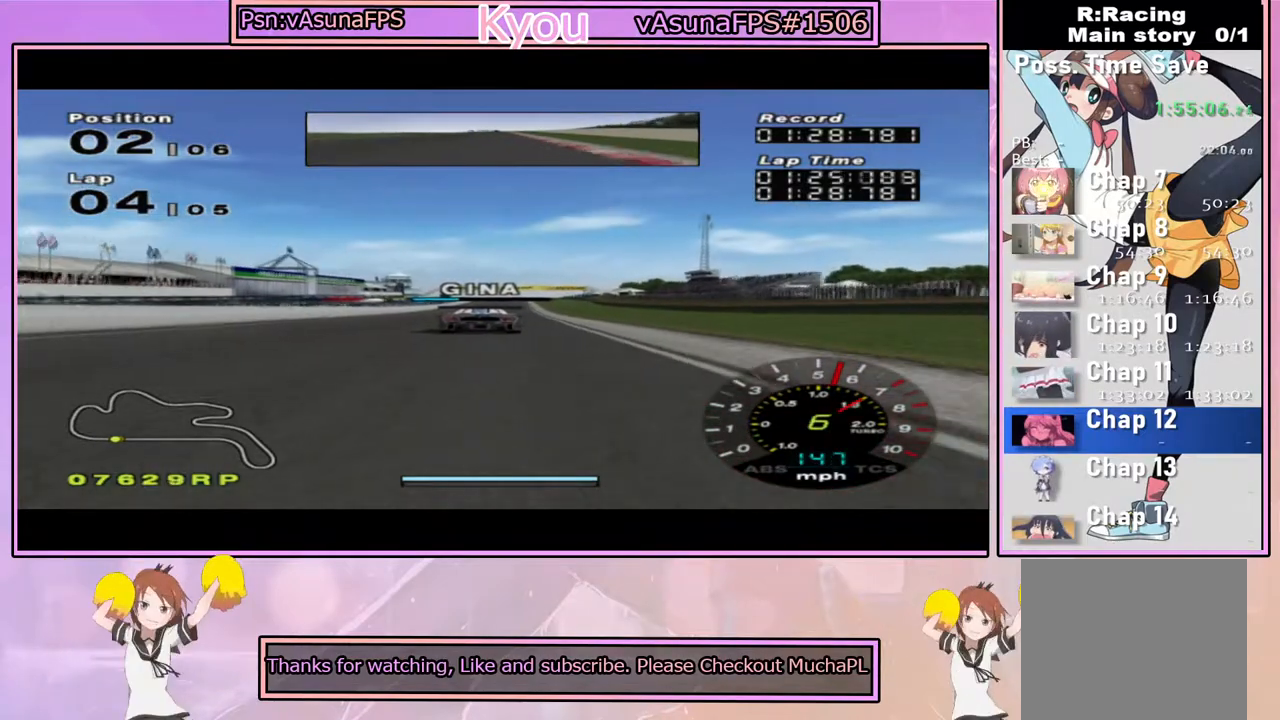
{"dt_ms": 500, "buttons": ["CROSS"], "left_stick": "center", "right_stick": "center", "events": []}
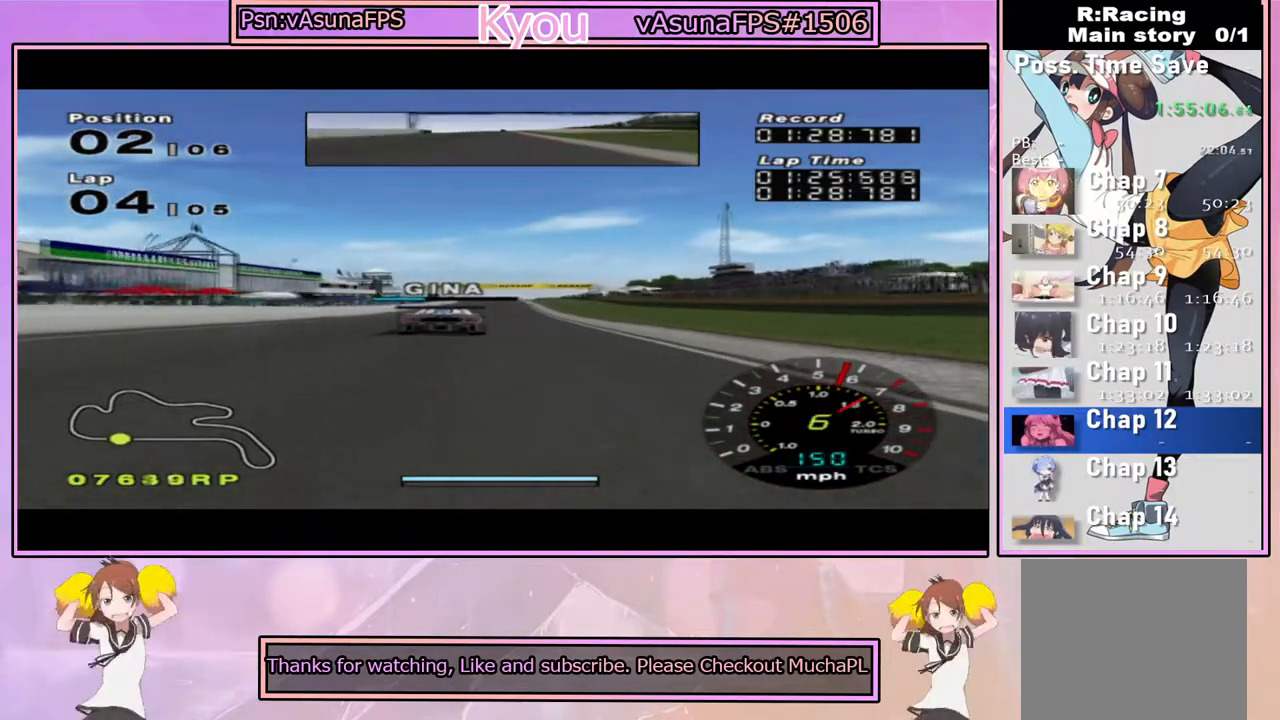
{"dt_ms": 500, "buttons": ["CROSS"], "left_stick": "center", "right_stick": "center", "events": [[267, "left_stick", "left"], [333, "left_stick", "center"]]}